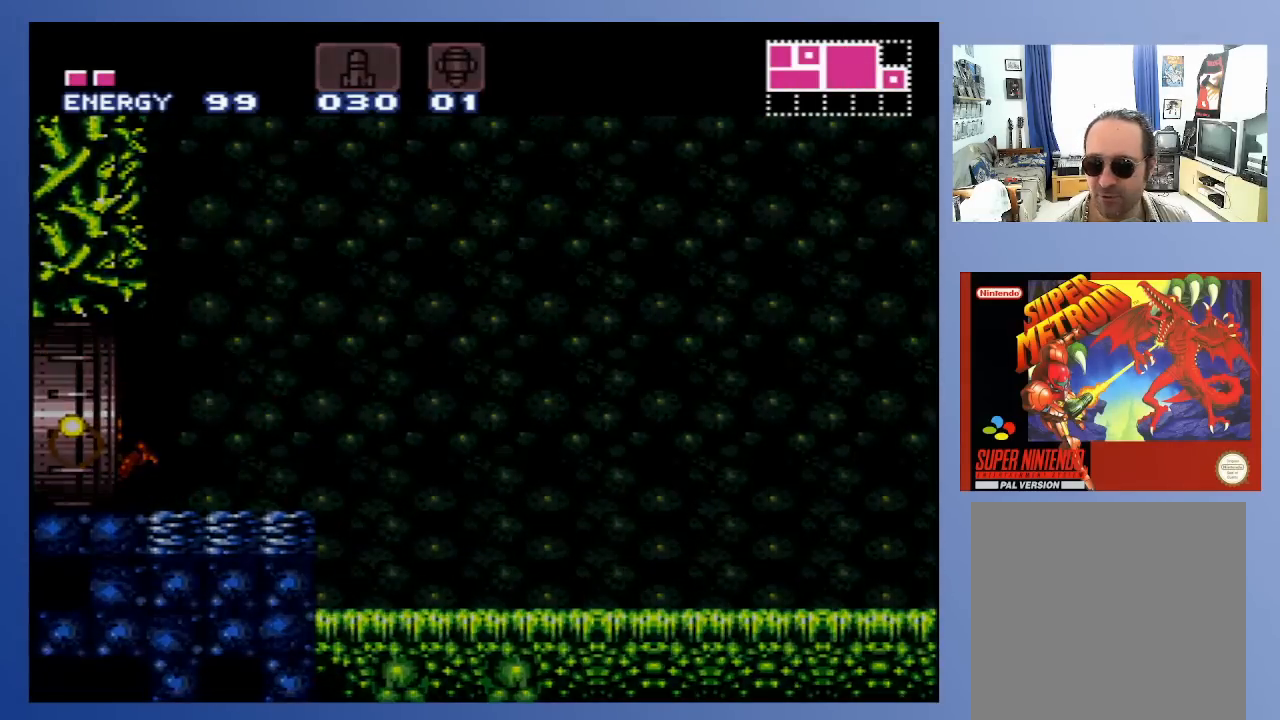
Gameplay with a controller (Xbox layout); each line is a JSON object with the inputs held at the frame after it. "events" lists button and stick changes between this image and that frame as [ms after this image, input, new state], when the widget could be followed in between. Not read: L3 R3.
{"buttons": ["X", "DPAD_LEFT"], "left_stick": "center", "right_stick": "center", "events": [[33, "X", "up"], [150, "X", "down"], [233, "X", "up"], [317, "X", "down"], [400, "X", "up"], [483, "X", "down"]]}
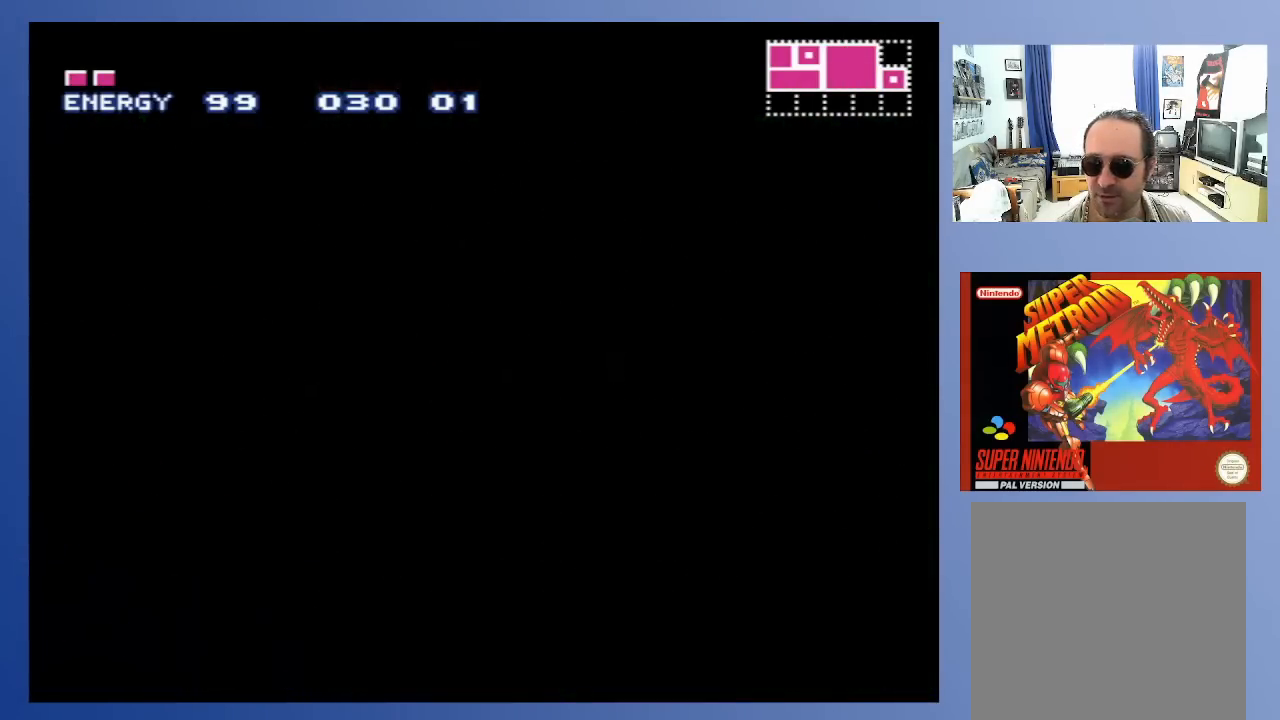
{"buttons": [], "left_stick": "center", "right_stick": "center", "events": [[83, "X", "up"], [183, "DPAD_LEFT", "up"], [183, "X", "down"], [283, "X", "up"], [367, "X", "down"], [467, "X", "up"]]}
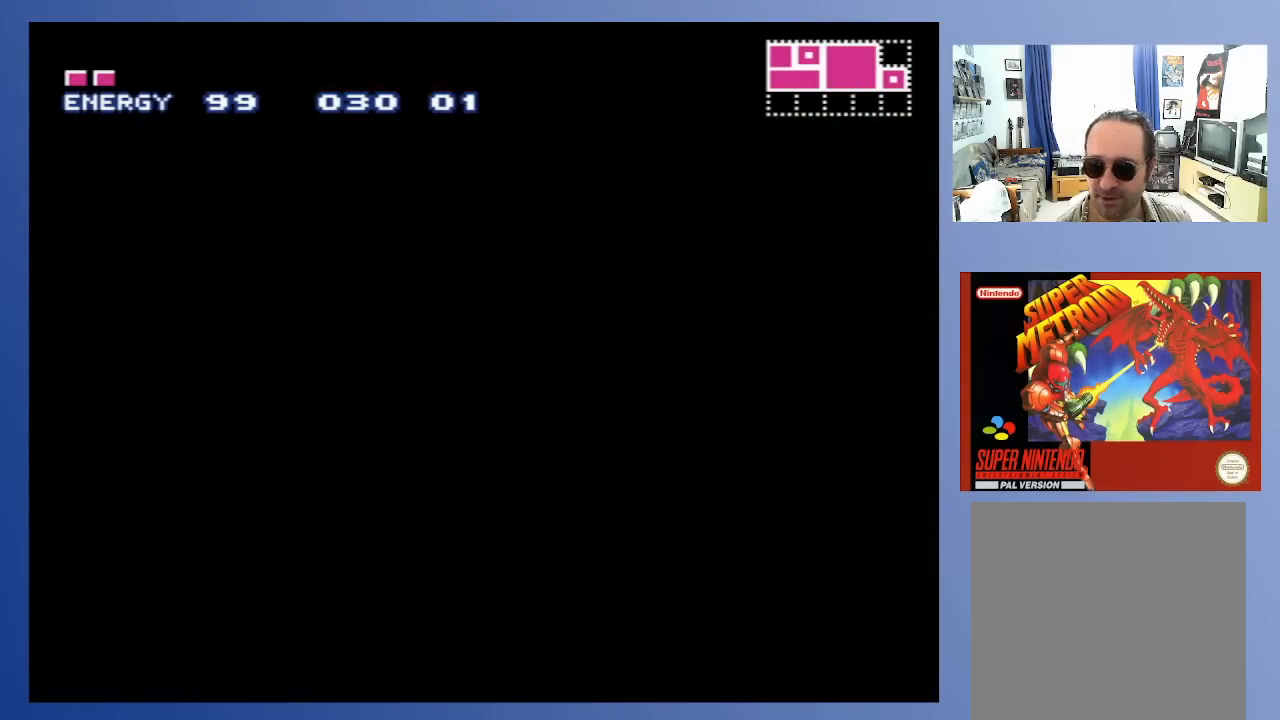
{"buttons": [], "left_stick": "center", "right_stick": "center", "events": [[67, "X", "down"], [150, "X", "up"]]}
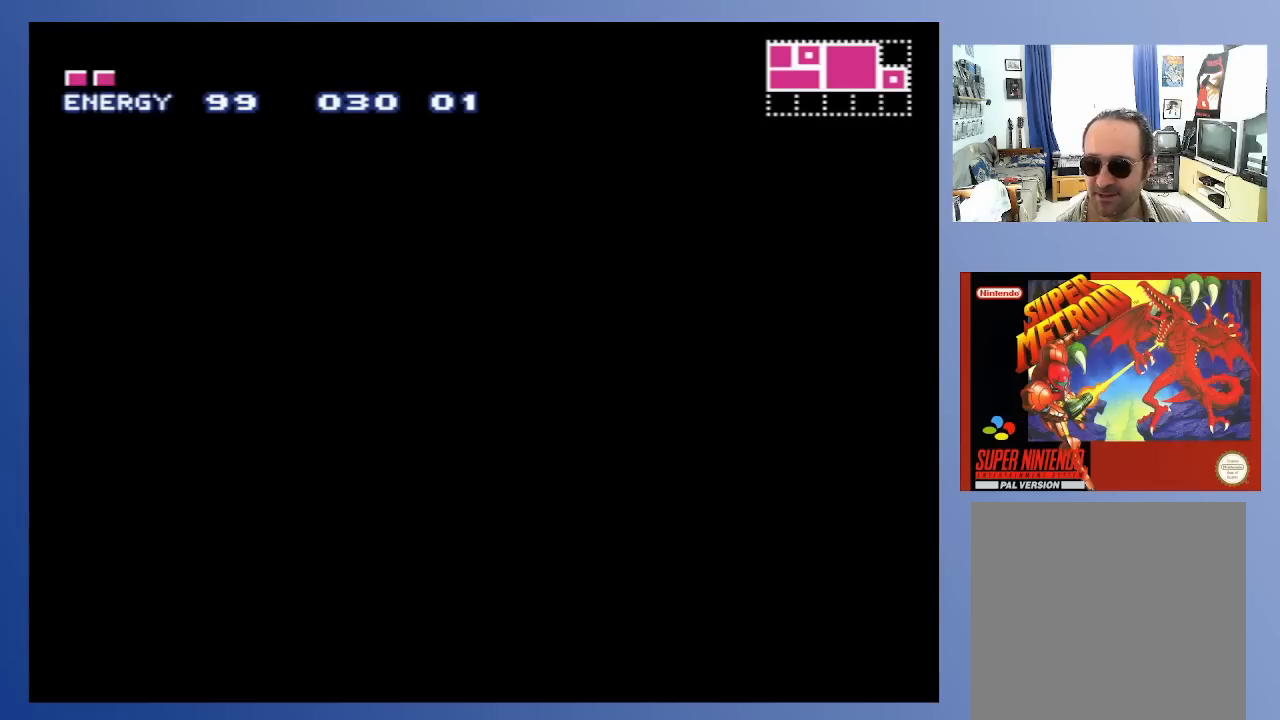
{"buttons": [], "left_stick": "center", "right_stick": "center", "events": []}
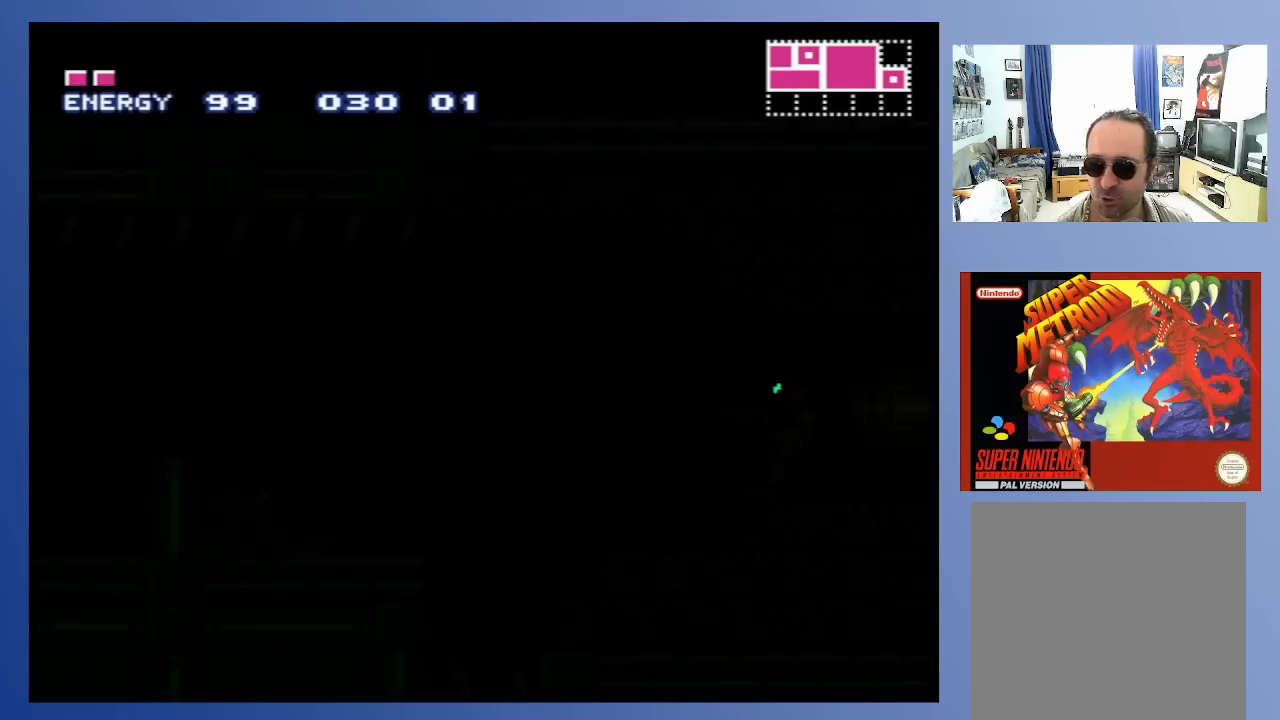
{"buttons": [], "left_stick": "center", "right_stick": "center", "events": []}
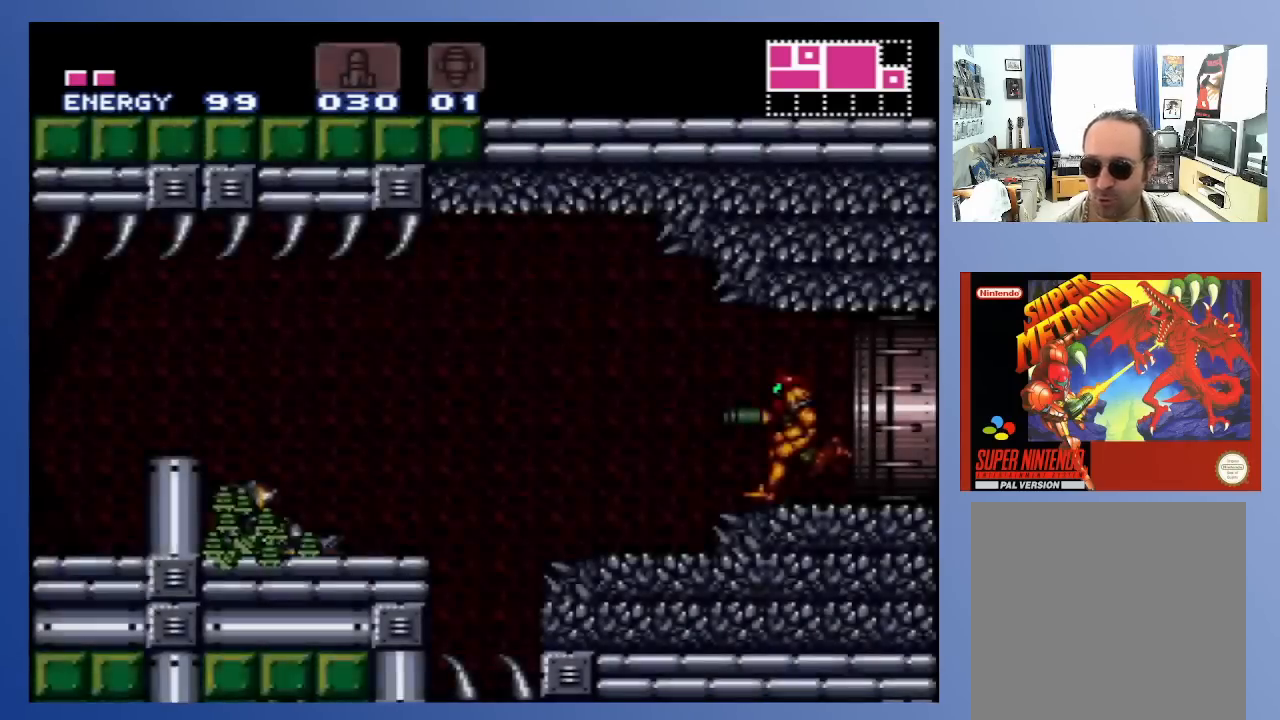
{"buttons": [], "left_stick": "center", "right_stick": "center", "events": [[383, "X", "down"], [467, "X", "up"]]}
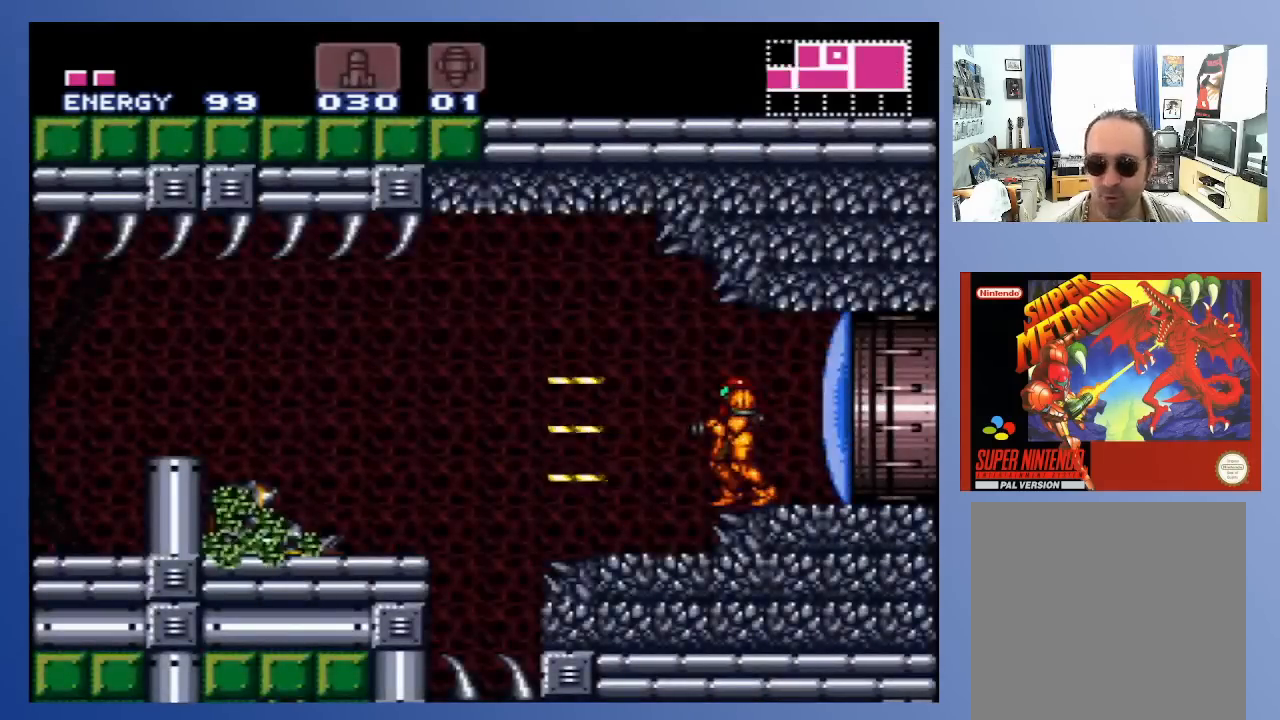
{"buttons": ["DPAD_LEFT"], "left_stick": "center", "right_stick": "center", "events": [[33, "X", "down"], [133, "X", "up"], [200, "X", "down"], [217, "DPAD_LEFT", "down"], [283, "X", "up"], [367, "X", "down"], [450, "X", "up"]]}
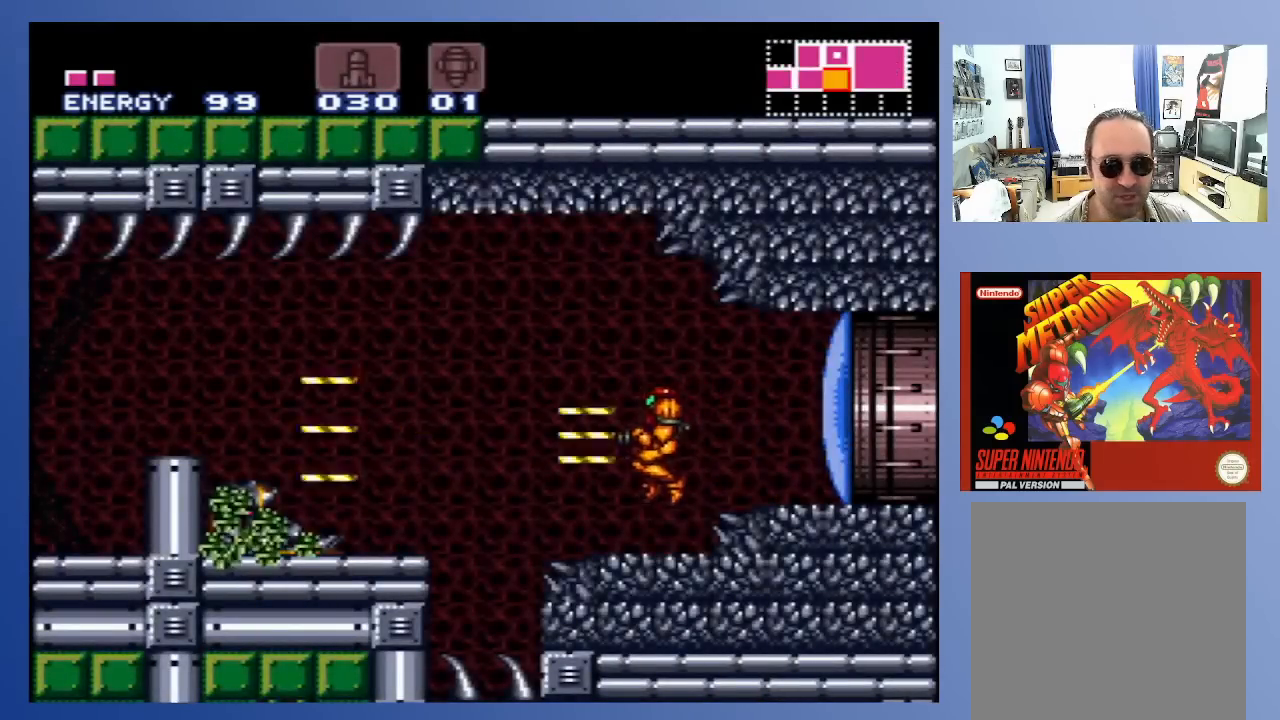
{"buttons": ["DPAD_LEFT"], "left_stick": "center", "right_stick": "center", "events": [[17, "DPAD_LEFT", "up"], [17, "X", "down"], [100, "X", "up"], [167, "X", "down"], [267, "X", "up"], [283, "DPAD_LEFT", "down"]]}
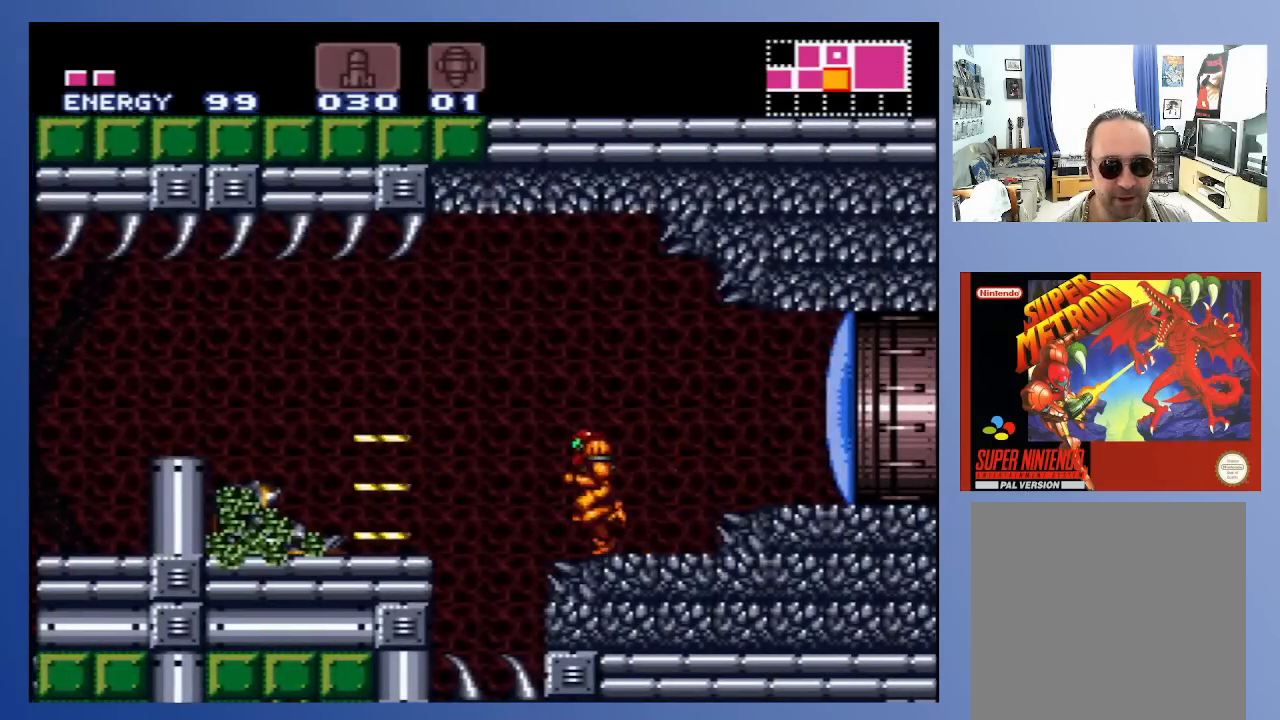
{"buttons": ["X", "DPAD_LEFT"], "left_stick": "center", "right_stick": "center", "events": [[33, "A", "down"], [100, "X", "down"], [183, "A", "up"], [217, "X", "up"], [300, "X", "down"], [367, "X", "up"], [450, "X", "down"]]}
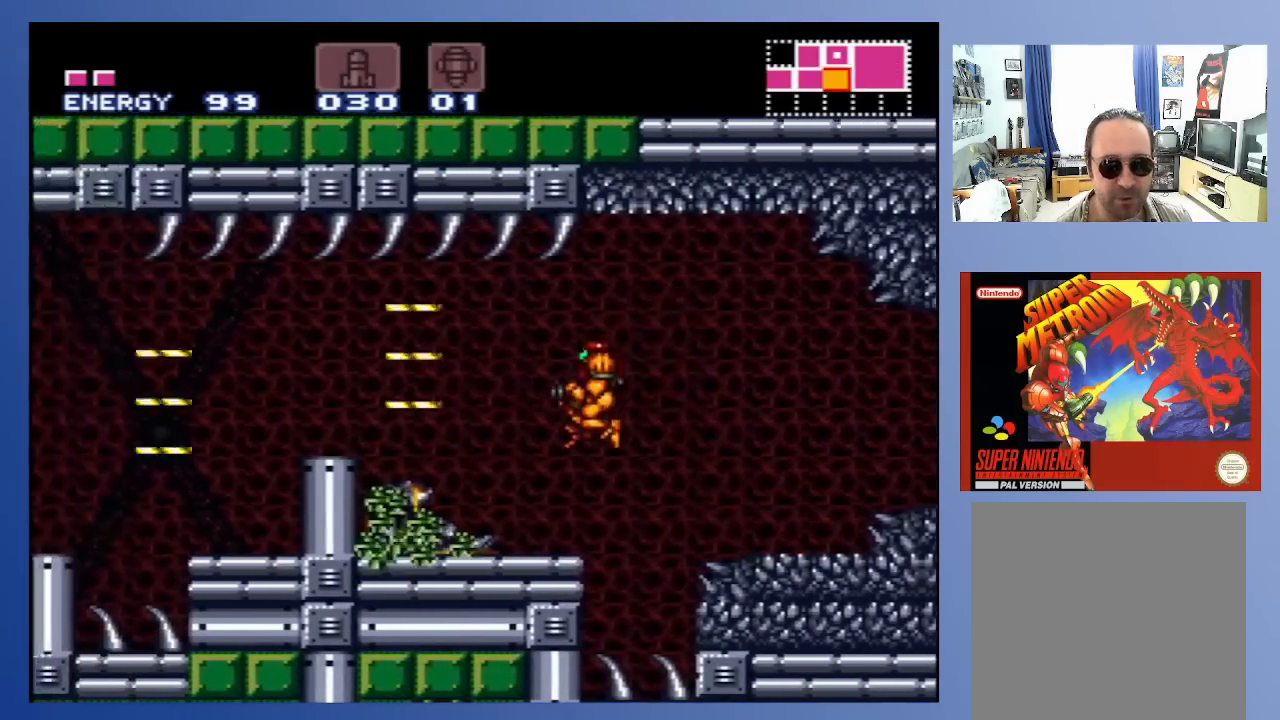
{"buttons": ["A", "DPAD_LEFT"], "left_stick": "center", "right_stick": "center", "events": [[33, "X", "up"], [117, "X", "down"], [217, "X", "up"], [500, "A", "down"]]}
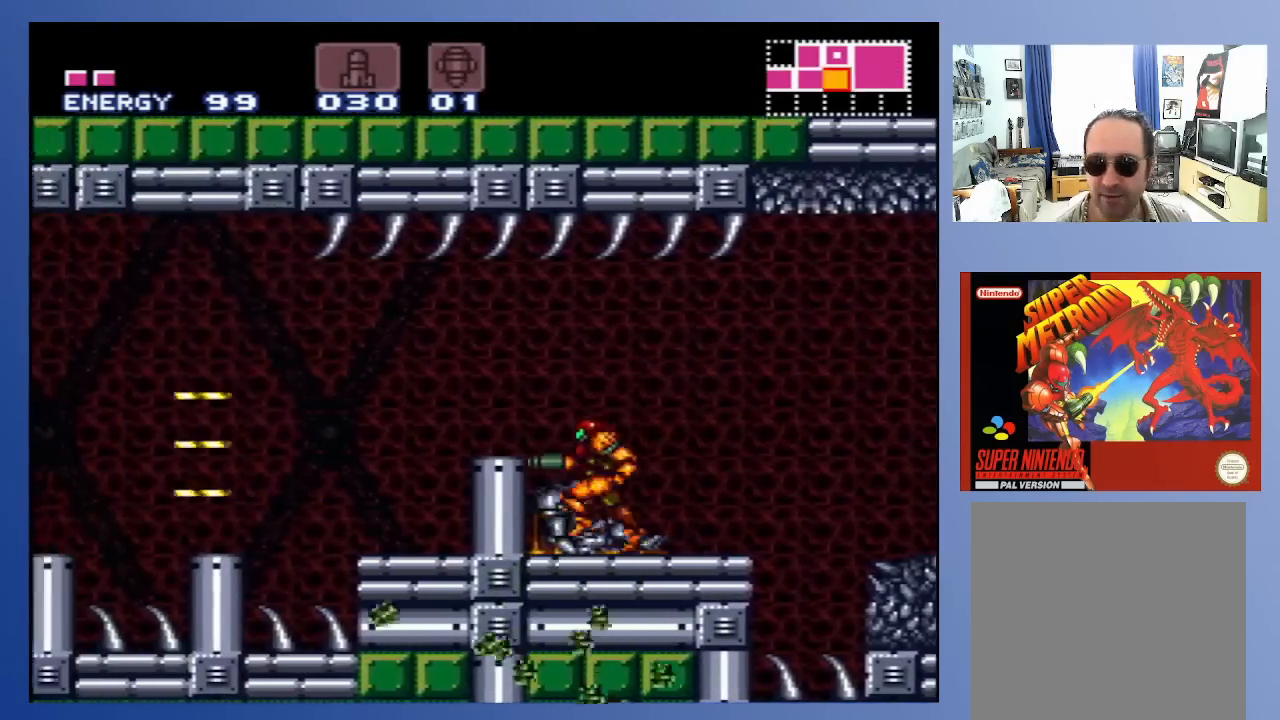
{"buttons": ["DPAD_LEFT"], "left_stick": "center", "right_stick": "center", "events": [[83, "X", "down"], [133, "A", "up"], [167, "X", "up"], [267, "X", "down"], [333, "X", "up"]]}
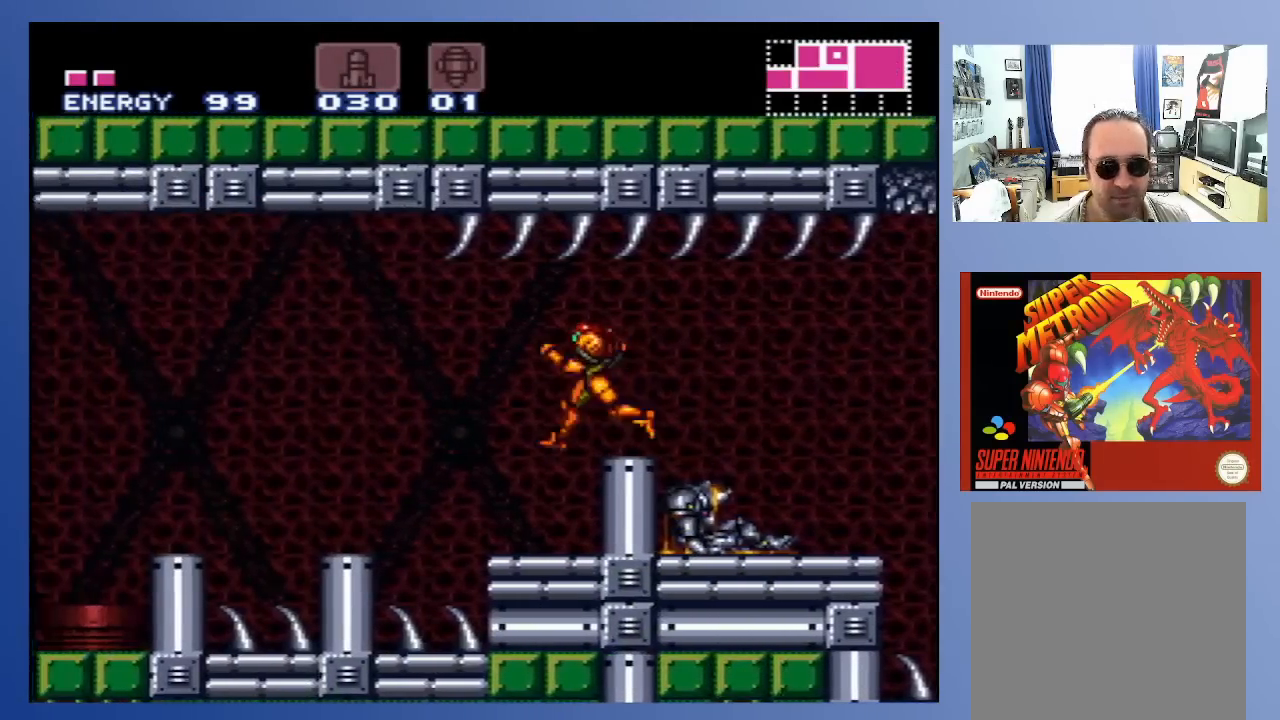
{"buttons": ["DPAD_LEFT"], "left_stick": "center", "right_stick": "center", "events": [[150, "DPAD_LEFT", "up"], [483, "DPAD_LEFT", "down"]]}
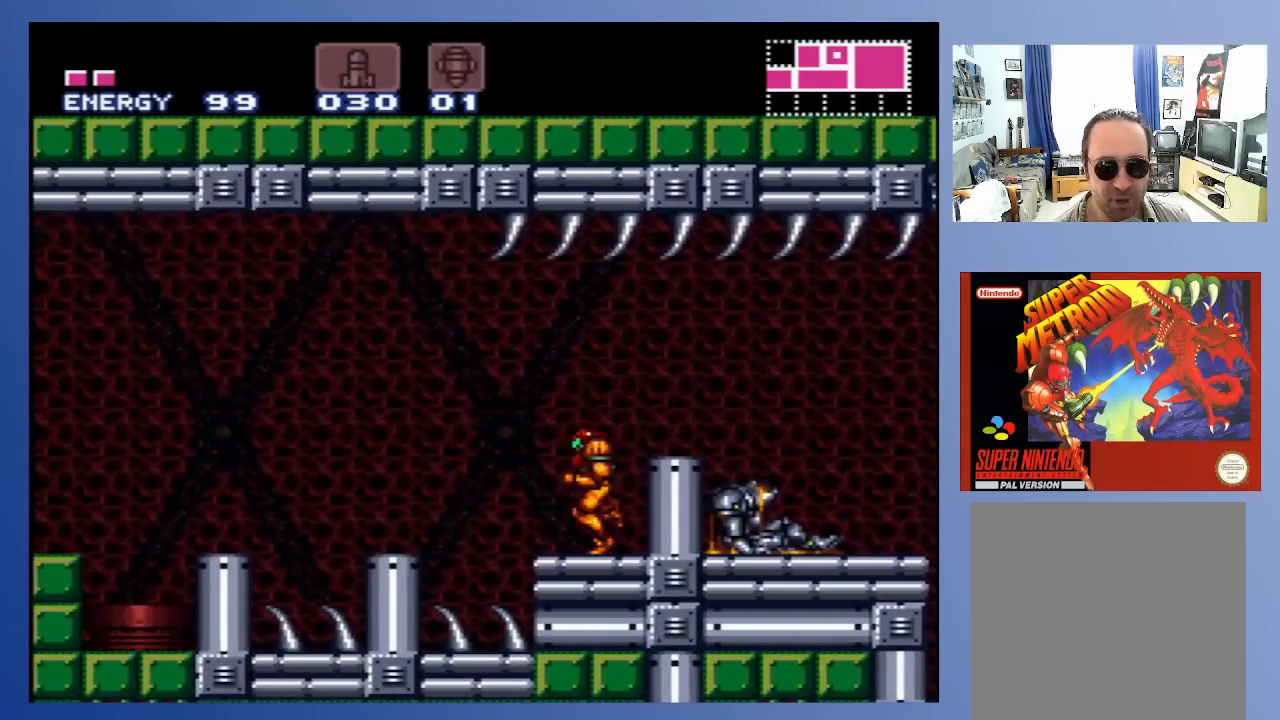
{"buttons": ["DPAD_LEFT"], "left_stick": "center", "right_stick": "center", "events": [[133, "A", "down"], [283, "A", "up"]]}
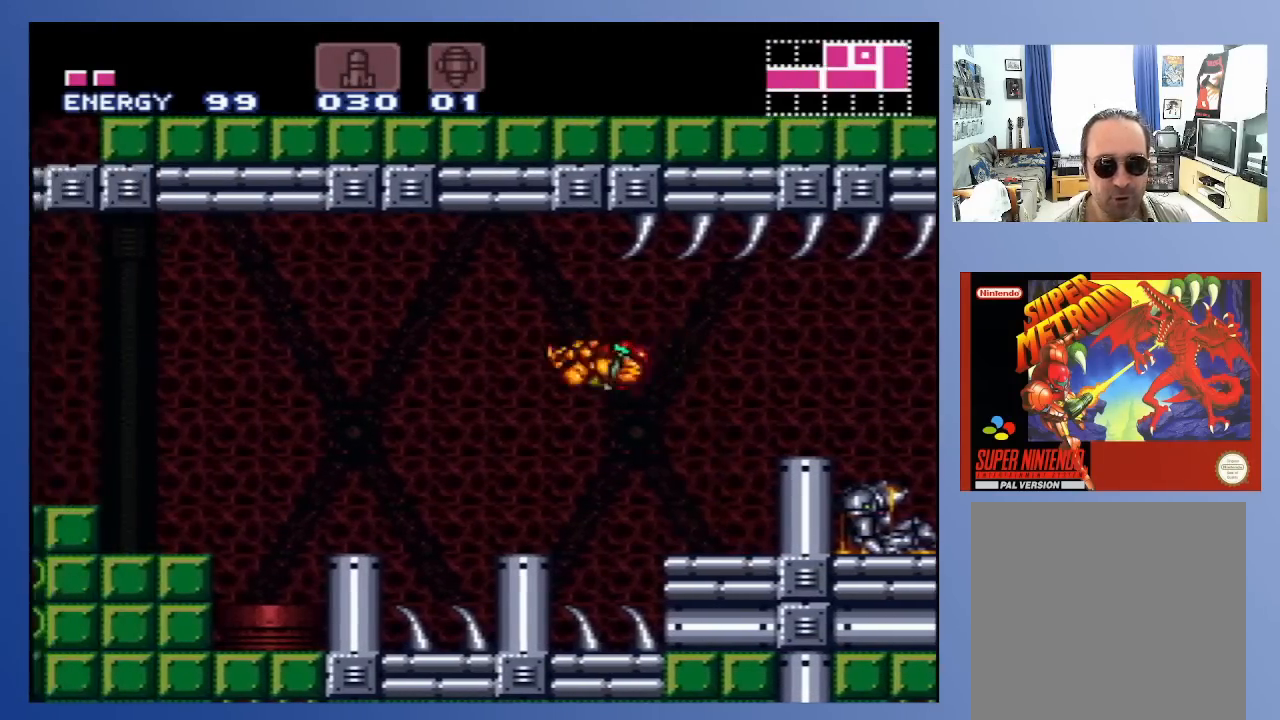
{"buttons": ["A", "DPAD_LEFT"], "left_stick": "center", "right_stick": "center", "events": [[200, "DPAD_LEFT", "up"], [450, "DPAD_LEFT", "down"], [467, "A", "down"]]}
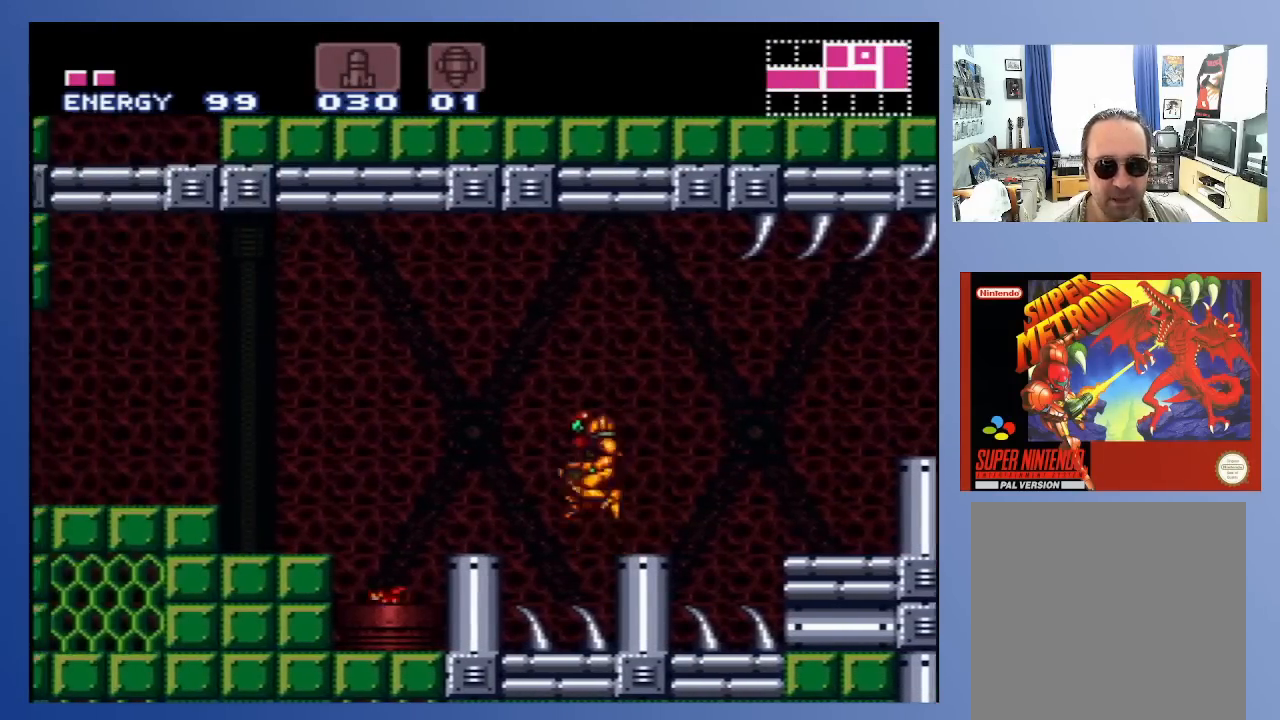
{"buttons": [], "left_stick": "center", "right_stick": "center", "events": [[117, "A", "up"], [350, "DPAD_LEFT", "up"]]}
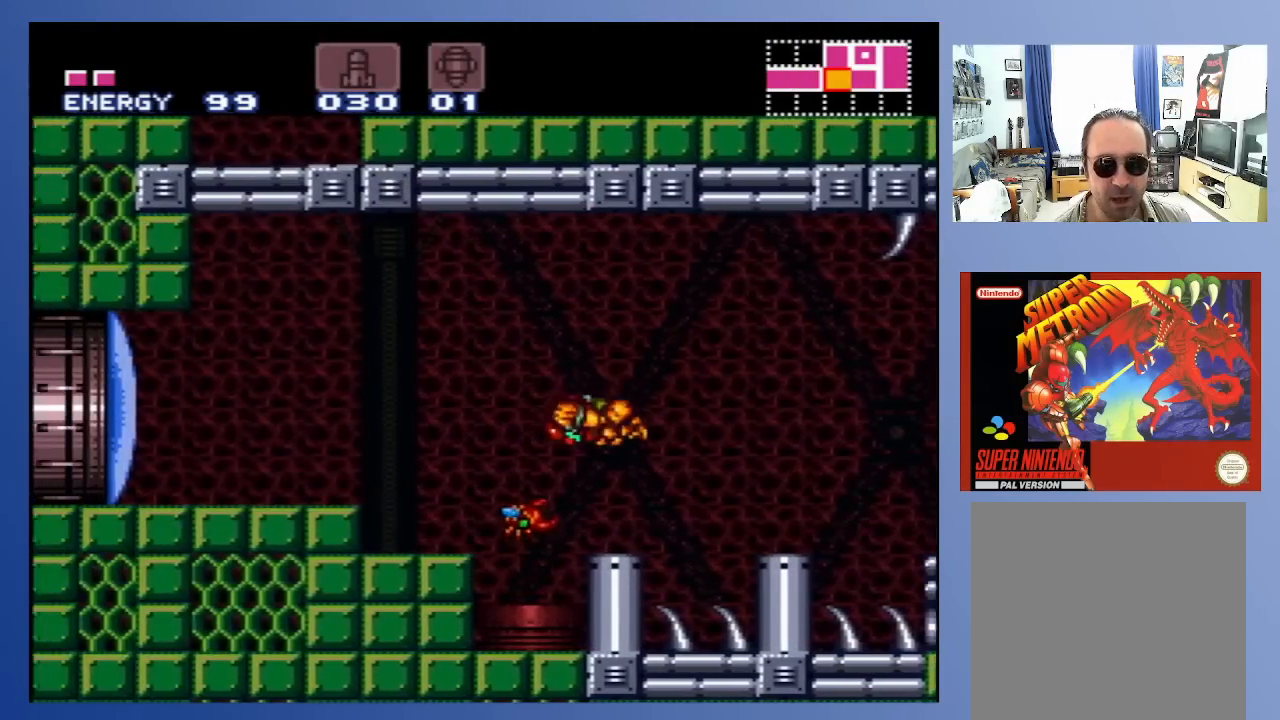
{"buttons": [], "left_stick": "center", "right_stick": "center", "events": [[67, "X", "down"], [150, "X", "up"], [233, "X", "down"], [317, "X", "up"], [367, "X", "down"], [483, "X", "up"]]}
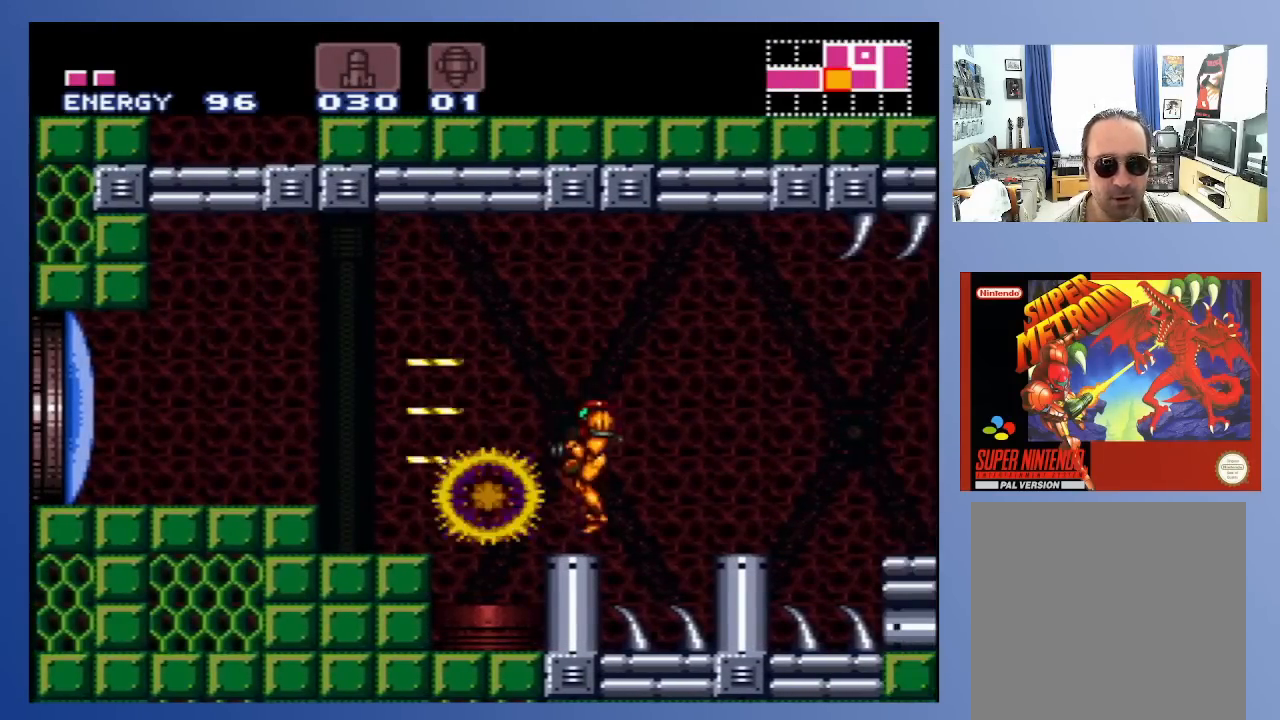
{"buttons": ["DPAD_LEFT"], "left_stick": "center", "right_stick": "center", "events": [[167, "DPAD_LEFT", "down"], [317, "A", "down"], [417, "A", "up"]]}
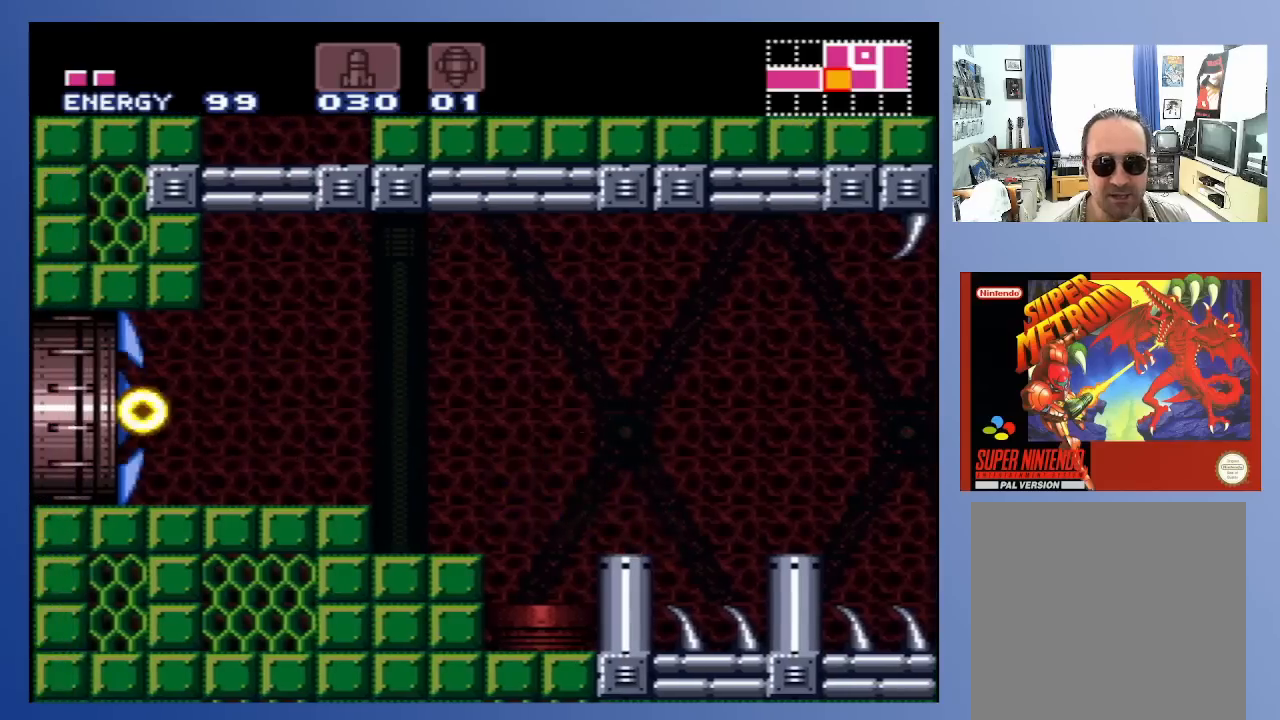
{"buttons": ["A", "DPAD_LEFT"], "left_stick": "center", "right_stick": "center", "events": [[433, "A", "down"]]}
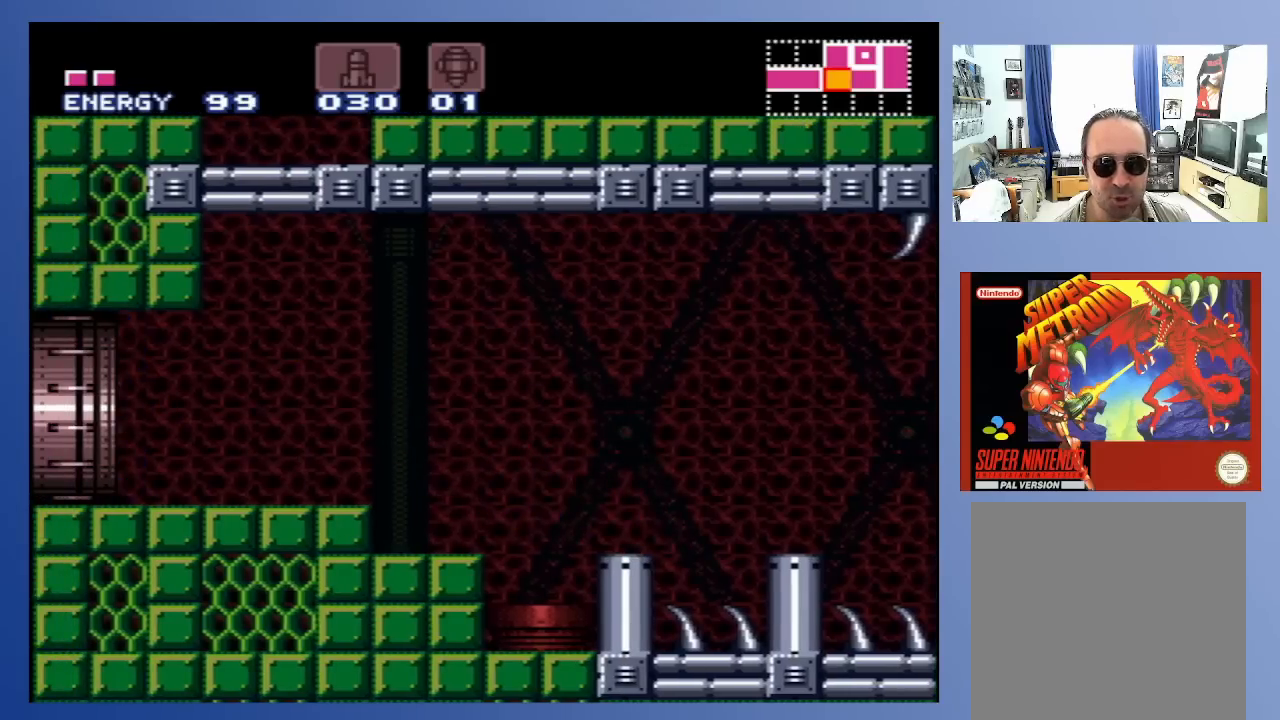
{"buttons": ["DPAD_LEFT"], "left_stick": "center", "right_stick": "center", "events": [[17, "X", "down"], [83, "A", "up"], [117, "X", "up"], [183, "X", "down"], [250, "X", "up"]]}
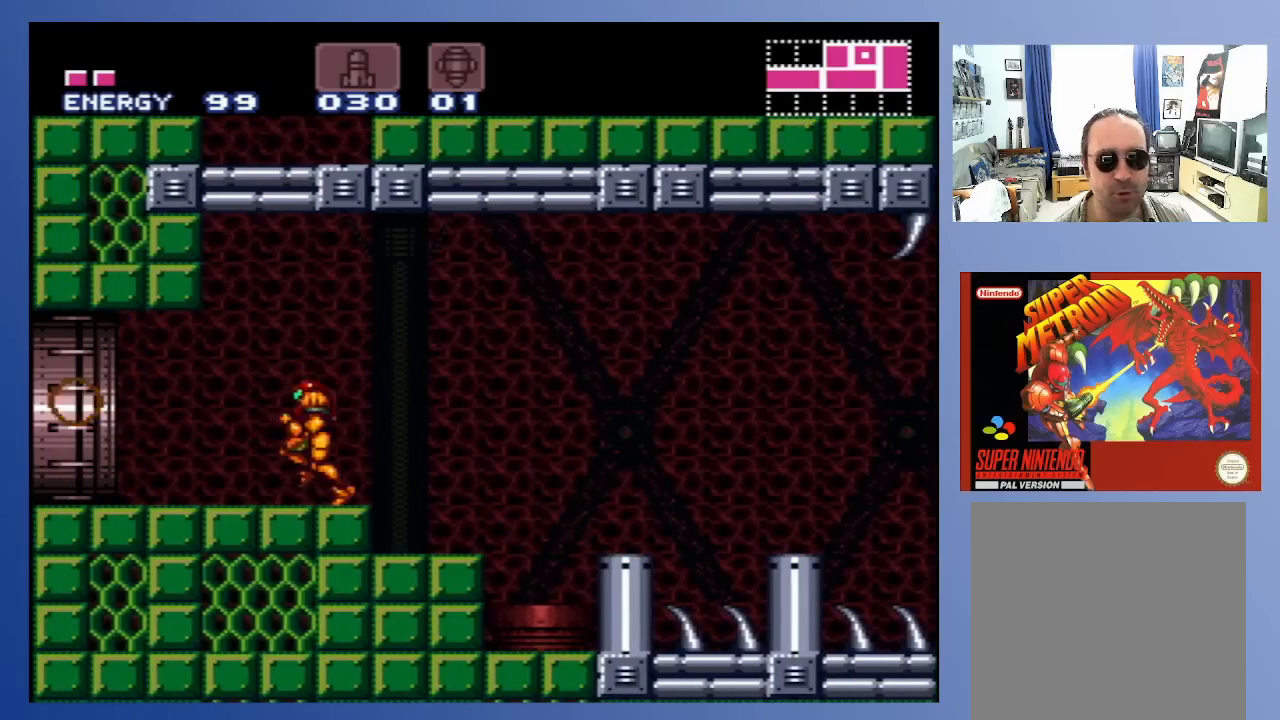
{"buttons": ["DPAD_LEFT"], "left_stick": "center", "right_stick": "center", "events": [[133, "DPAD_LEFT", "up"], [317, "DPAD_LEFT", "down"]]}
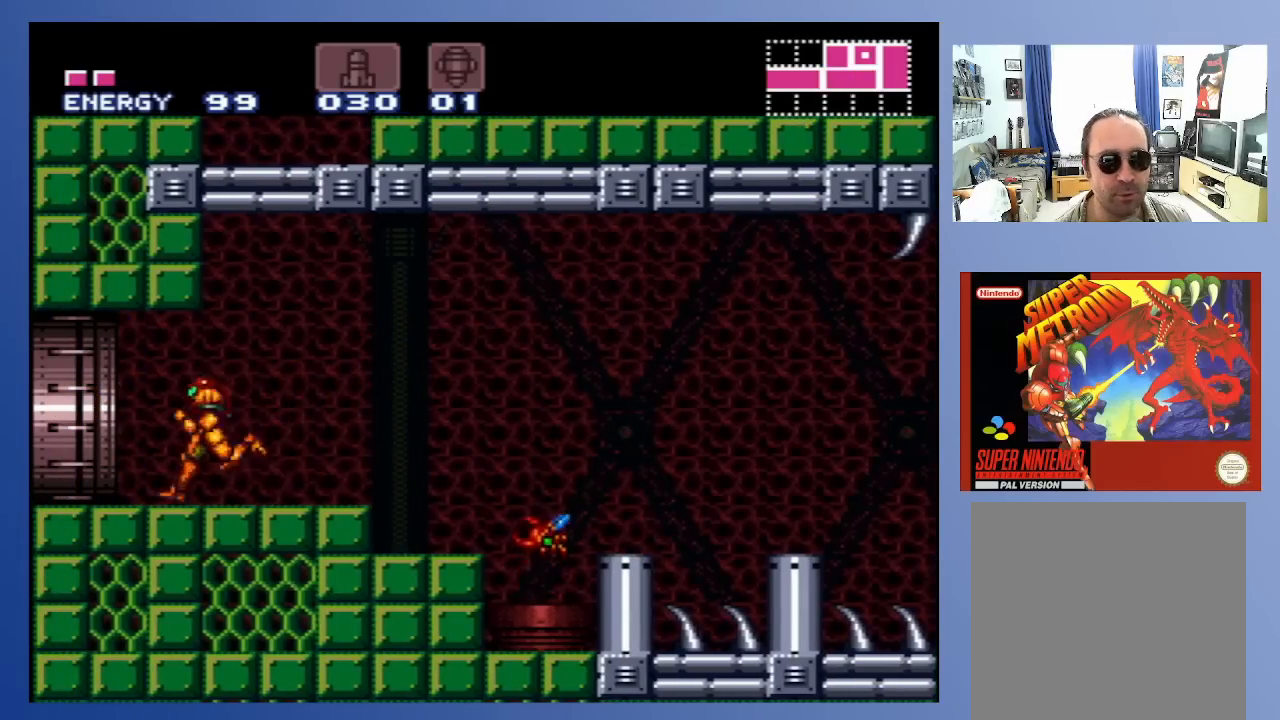
{"buttons": ["DPAD_LEFT"], "left_stick": "center", "right_stick": "center", "events": []}
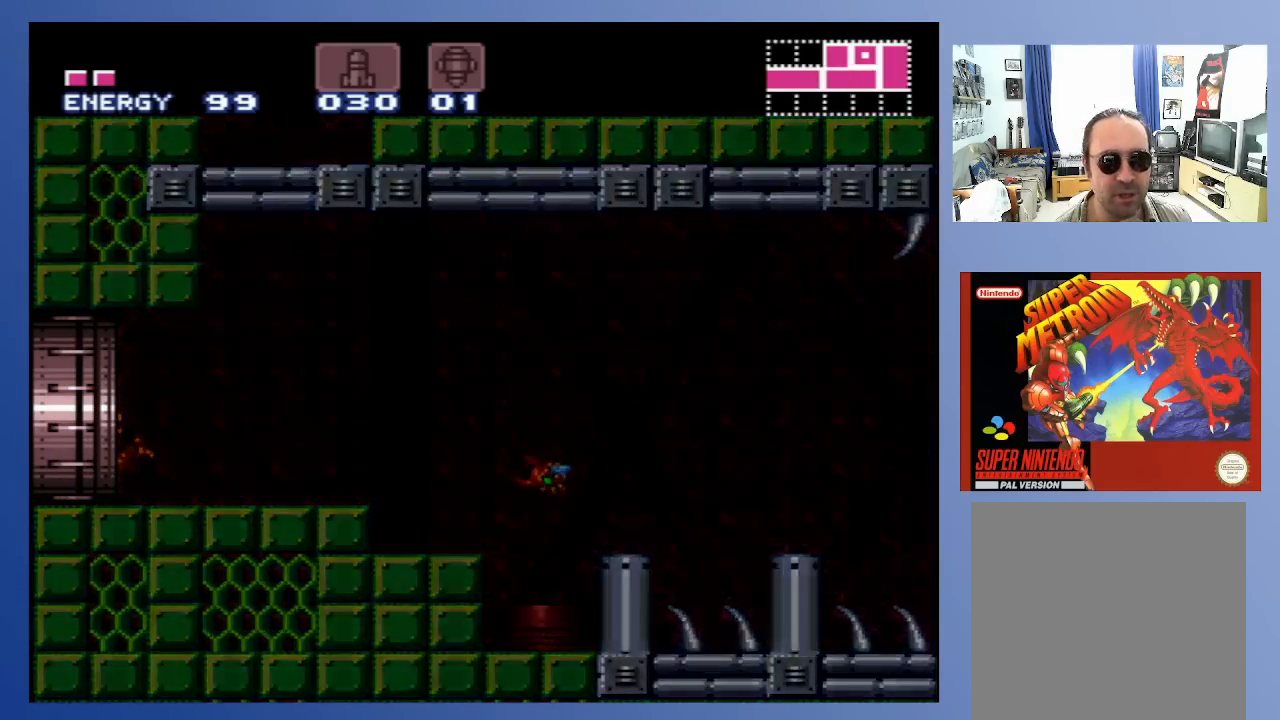
{"buttons": [], "left_stick": "center", "right_stick": "center", "events": [[283, "DPAD_LEFT", "up"]]}
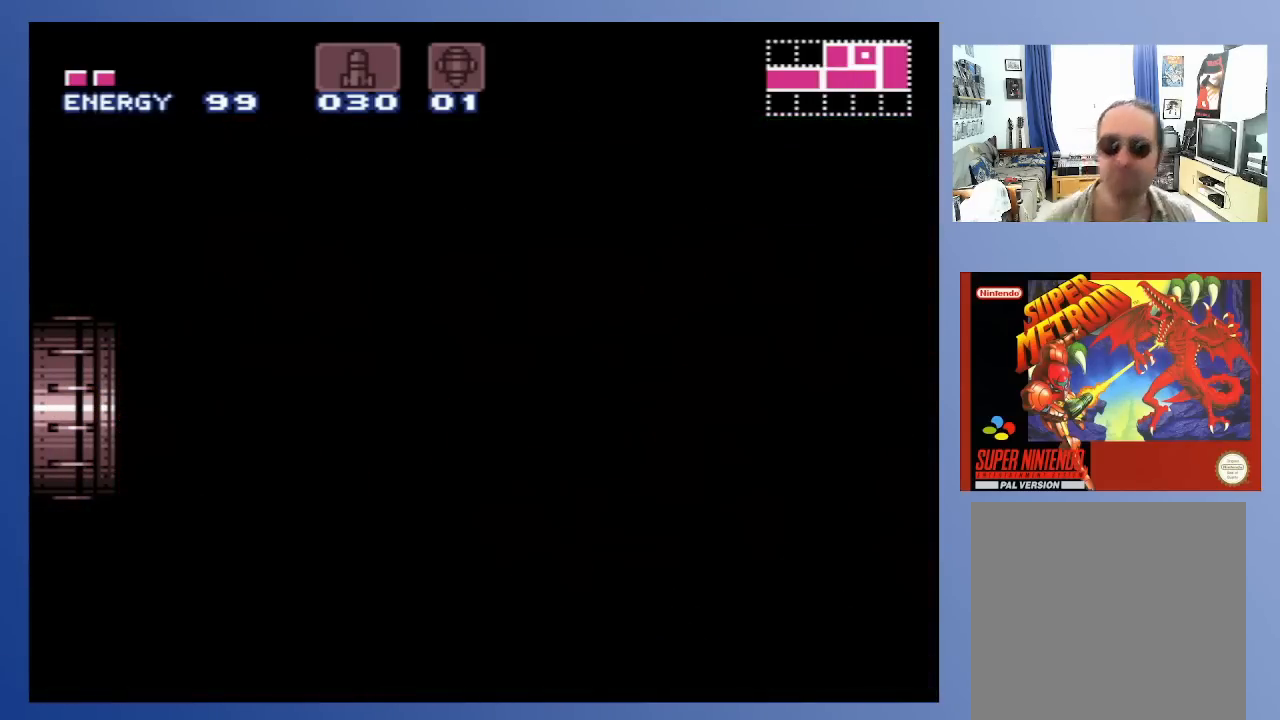
{"buttons": [], "left_stick": "center", "right_stick": "center", "events": []}
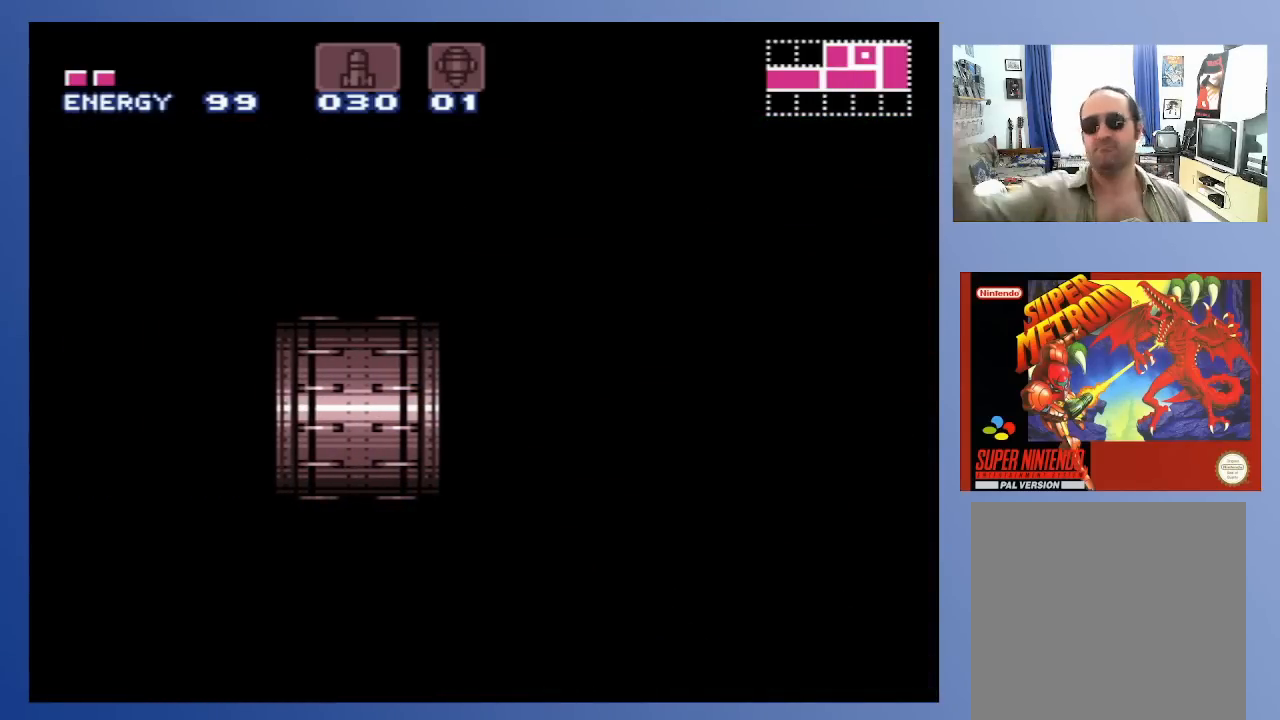
{"buttons": [], "left_stick": "center", "right_stick": "center", "events": []}
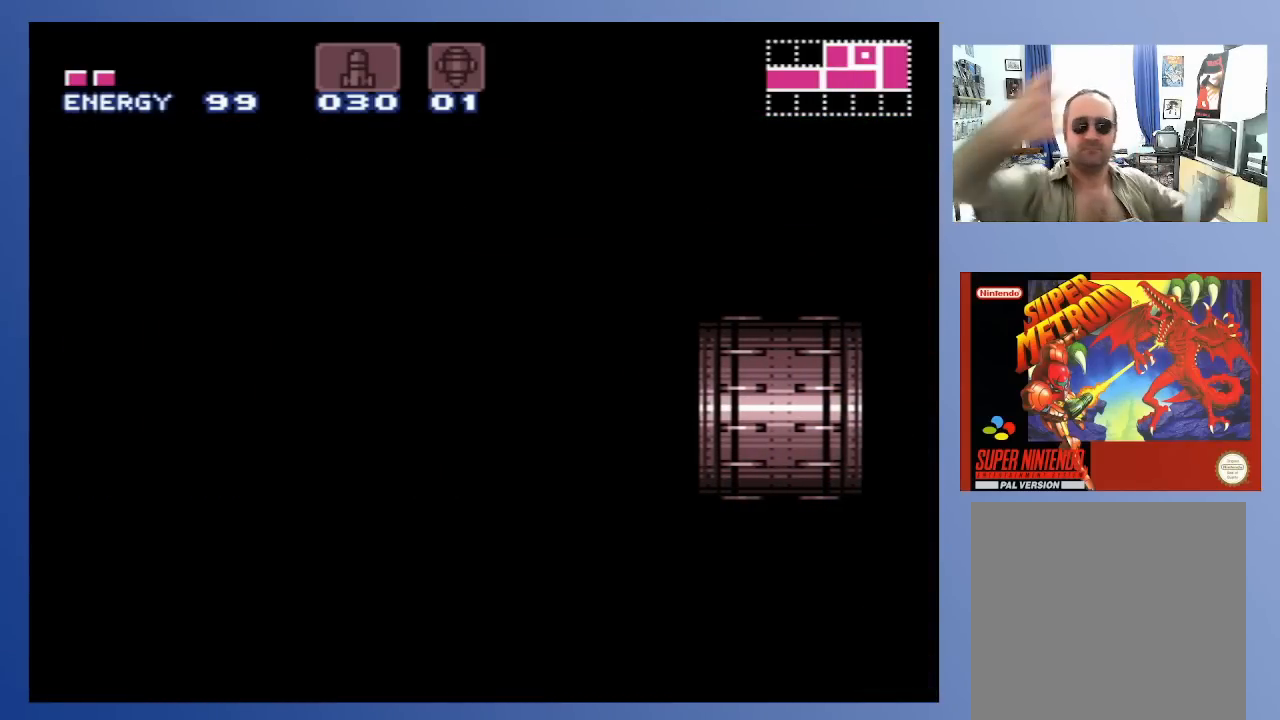
{"buttons": [], "left_stick": "center", "right_stick": "center", "events": []}
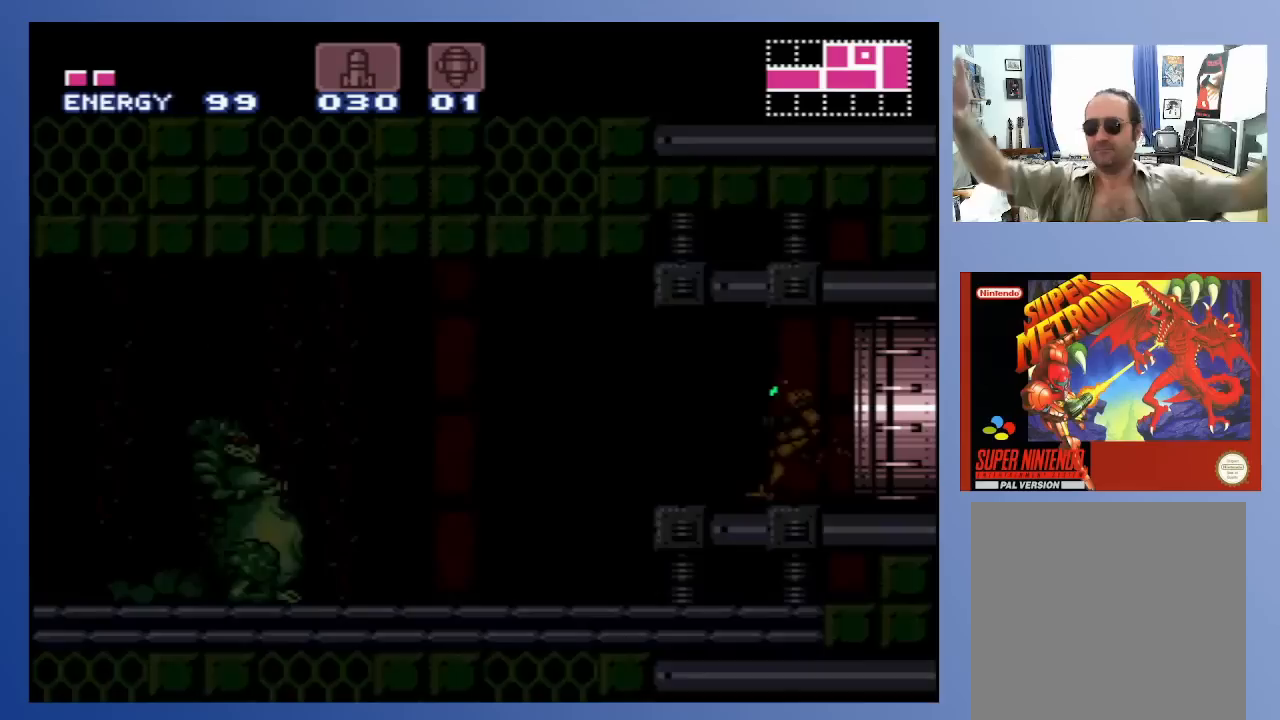
{"buttons": [], "left_stick": "center", "right_stick": "center", "events": []}
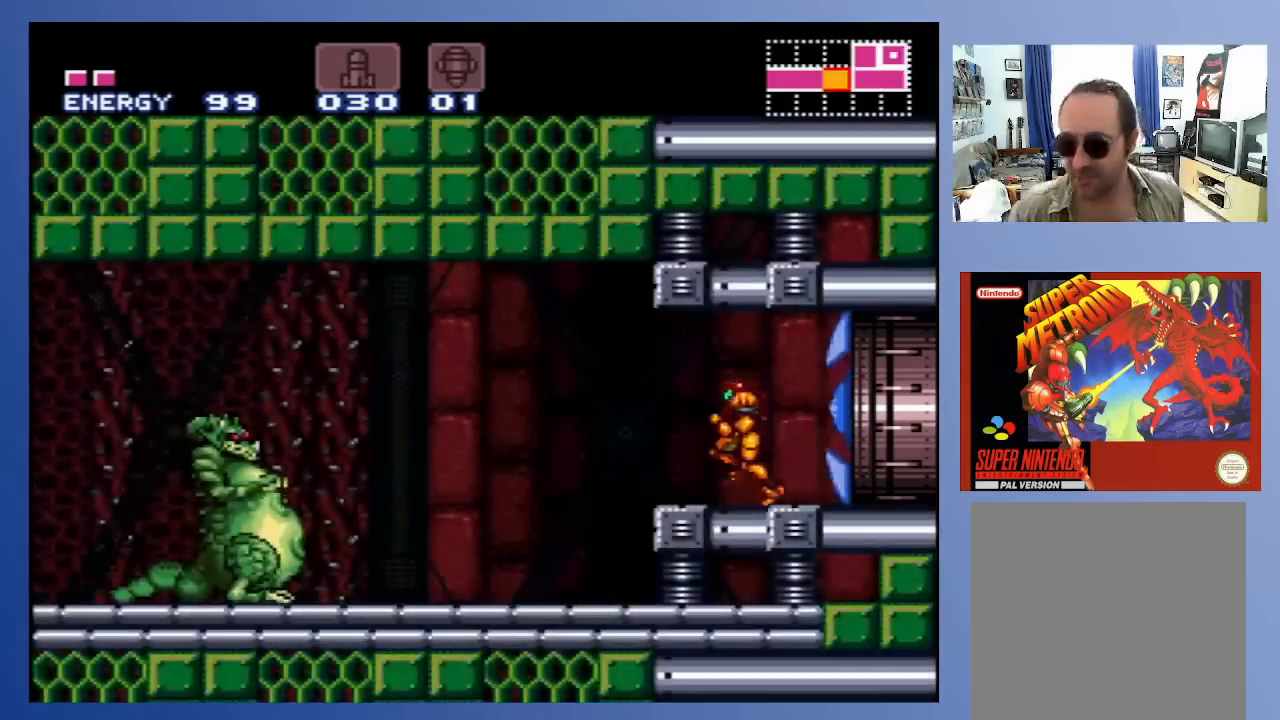
{"buttons": [], "left_stick": "center", "right_stick": "center", "events": []}